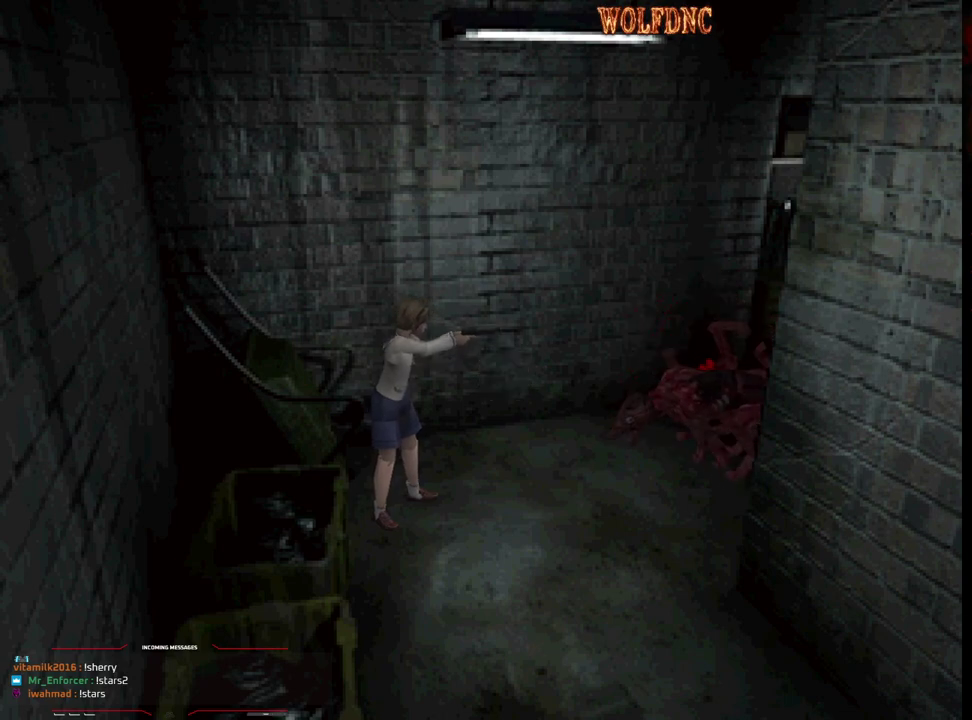
Gameplay with a controller (PlayStation layout); each line is a JSON object with the inputs held at the frame after it. "events" lists button and stick changes between this image and that frame as [ms after this image, input, new state], when the widget could be followed in between. Not read: L3 R3.
{"buttons": ["CROSS", "R1"], "events": [[67, "DPAD_DOWN", "down"], [117, "CROSS", "down"], [117, "DPAD_DOWN", "up"], [200, "CROSS", "up"], [250, "DPAD_DOWN", "down"], [350, "CROSS", "down"], [450, "DPAD_DOWN", "up"]]}
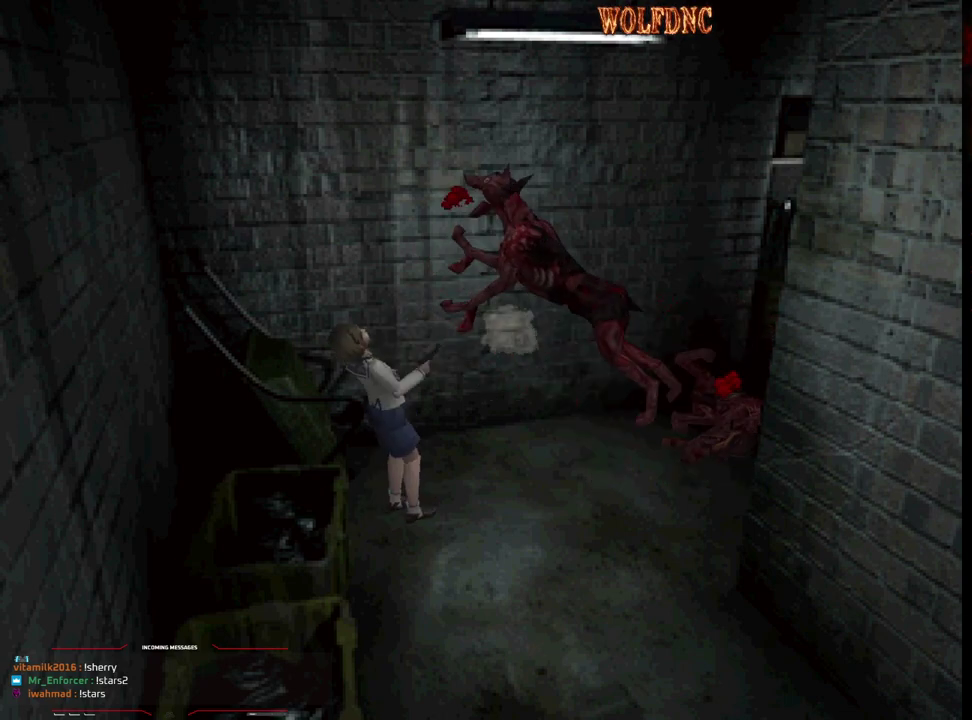
{"buttons": ["CROSS", "R1"], "events": [[33, "CROSS", "up"], [33, "DPAD_DOWN", "down"], [83, "DPAD_LEFT", "down"], [217, "DPAD_DOWN", "up"], [217, "DPAD_LEFT", "up"], [417, "CROSS", "down"]]}
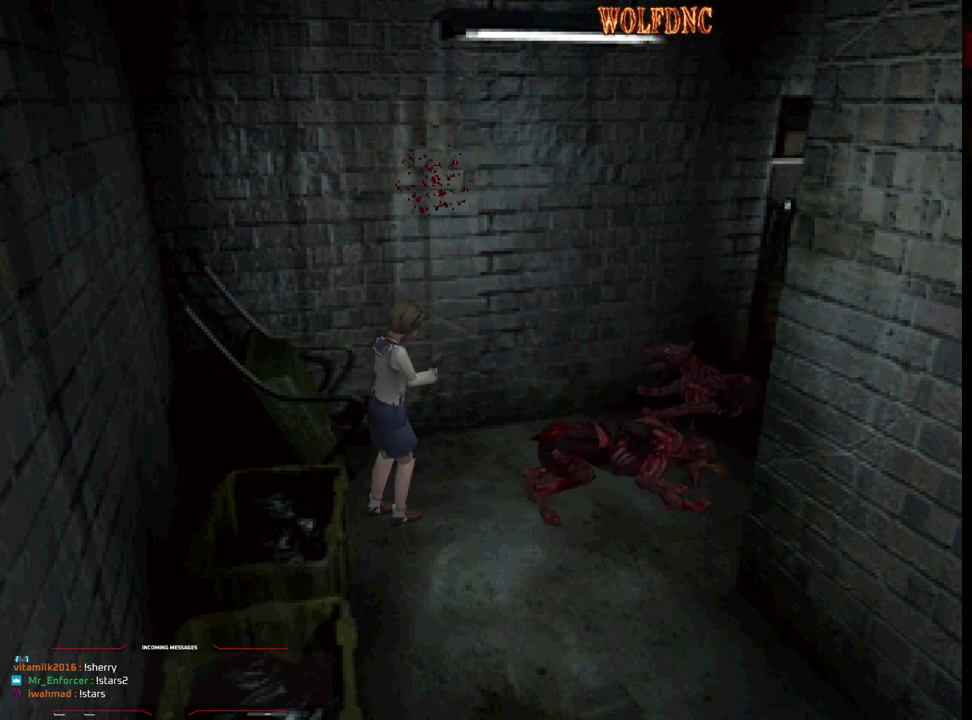
{"buttons": ["R1"], "events": [[50, "CROSS", "up"], [100, "CROSS", "down"], [183, "CROSS", "up"], [283, "CROSS", "down"], [383, "CROSS", "up"]]}
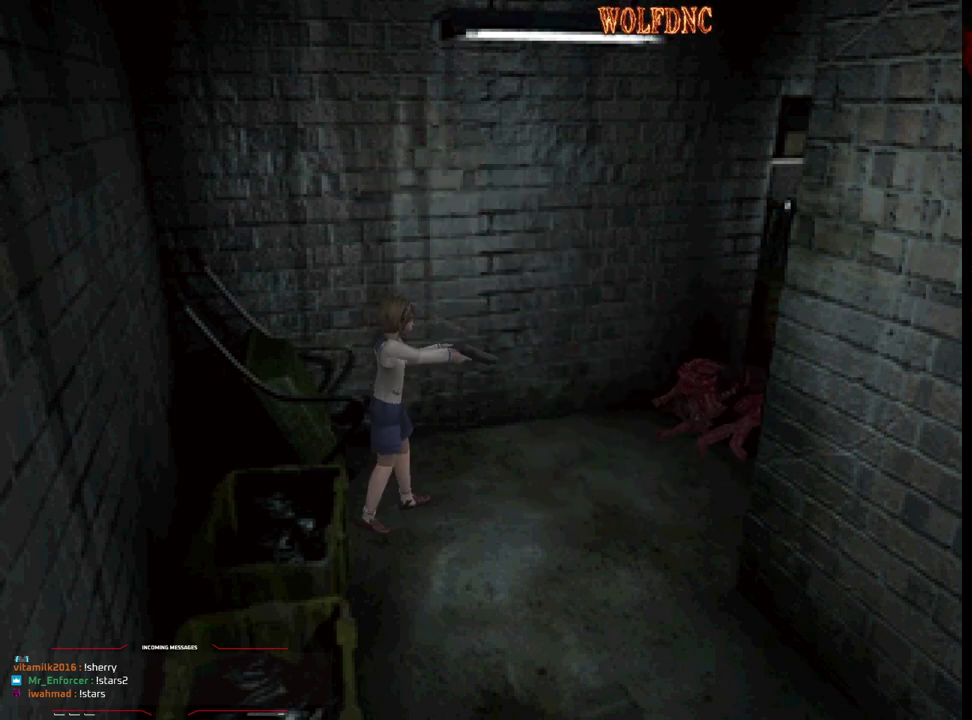
{"buttons": ["CROSS", "R1", "DPAD_DOWN"], "events": [[117, "CROSS", "down"], [200, "CROSS", "up"], [200, "DPAD_DOWN", "down"], [300, "CROSS", "down"], [300, "DPAD_DOWN", "up"], [433, "DPAD_DOWN", "down"]]}
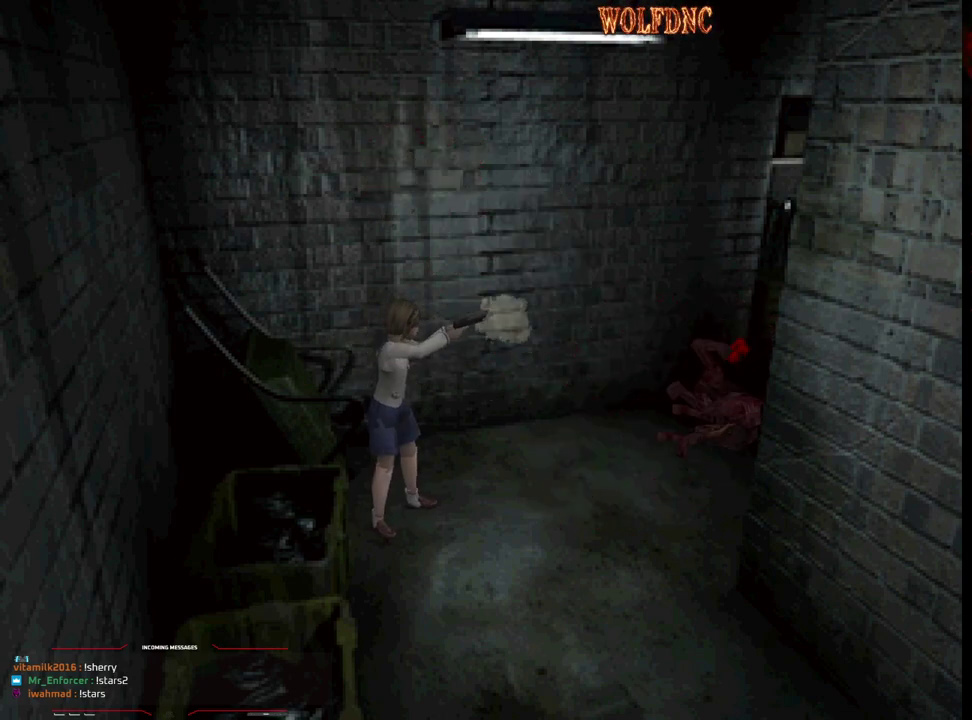
{"buttons": ["R1", "DPAD_DOWN"], "events": [[33, "CROSS", "up"], [33, "DPAD_DOWN", "up"], [217, "CROSS", "down"], [267, "CROSS", "up"], [500, "DPAD_DOWN", "down"]]}
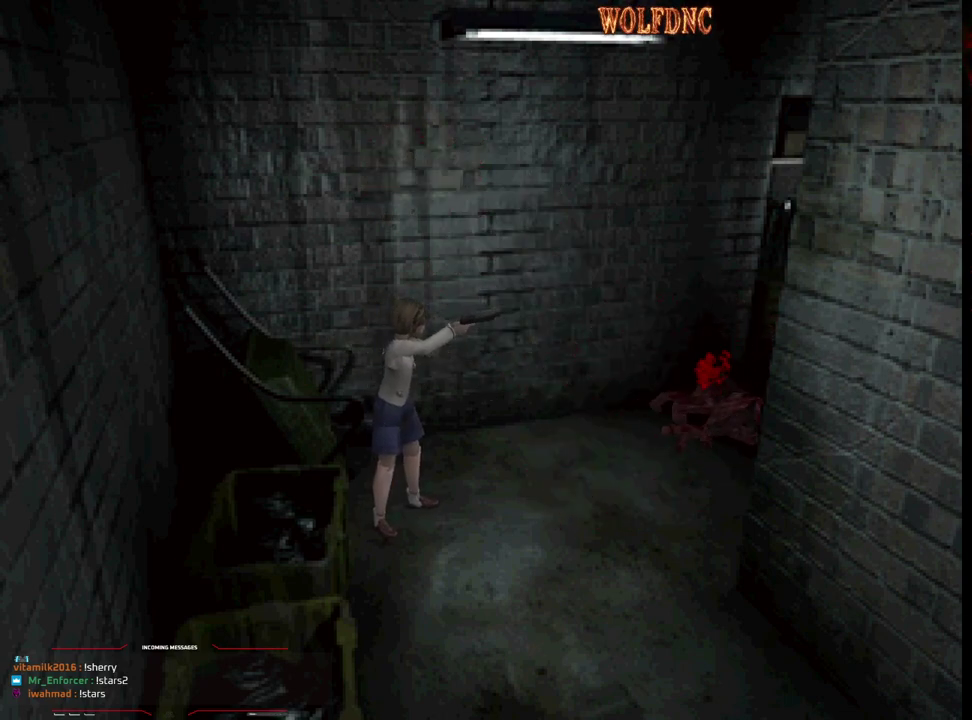
{"buttons": ["CROSS", "R1"], "events": [[100, "CROSS", "down"], [150, "DPAD_DOWN", "up"], [183, "CROSS", "up"], [417, "CROSS", "down"]]}
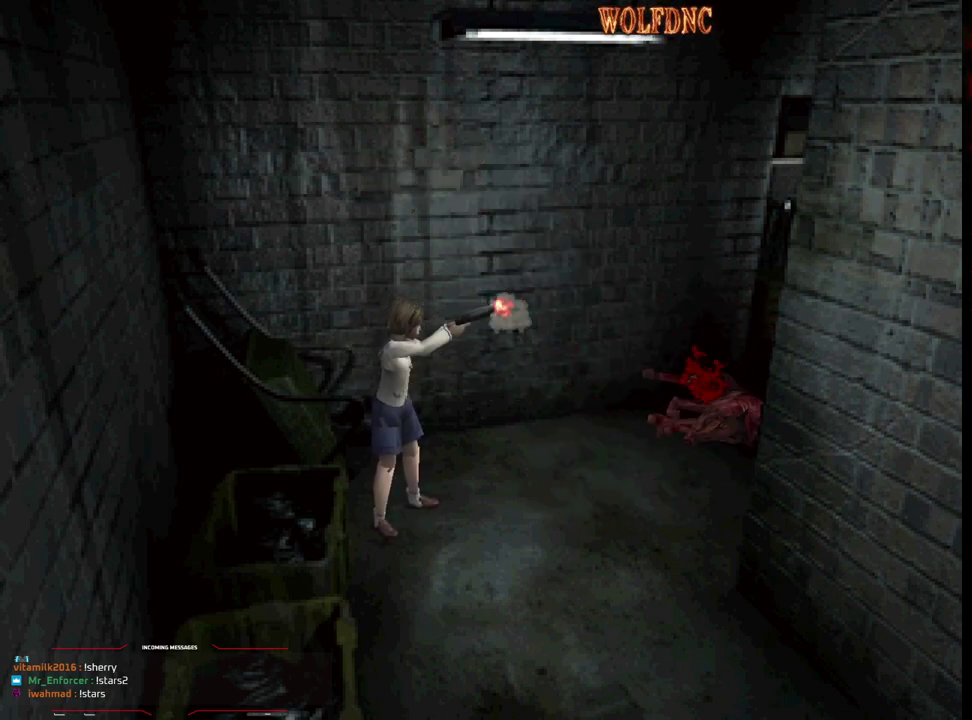
{"buttons": ["R1"], "events": [[17, "CROSS", "up"]]}
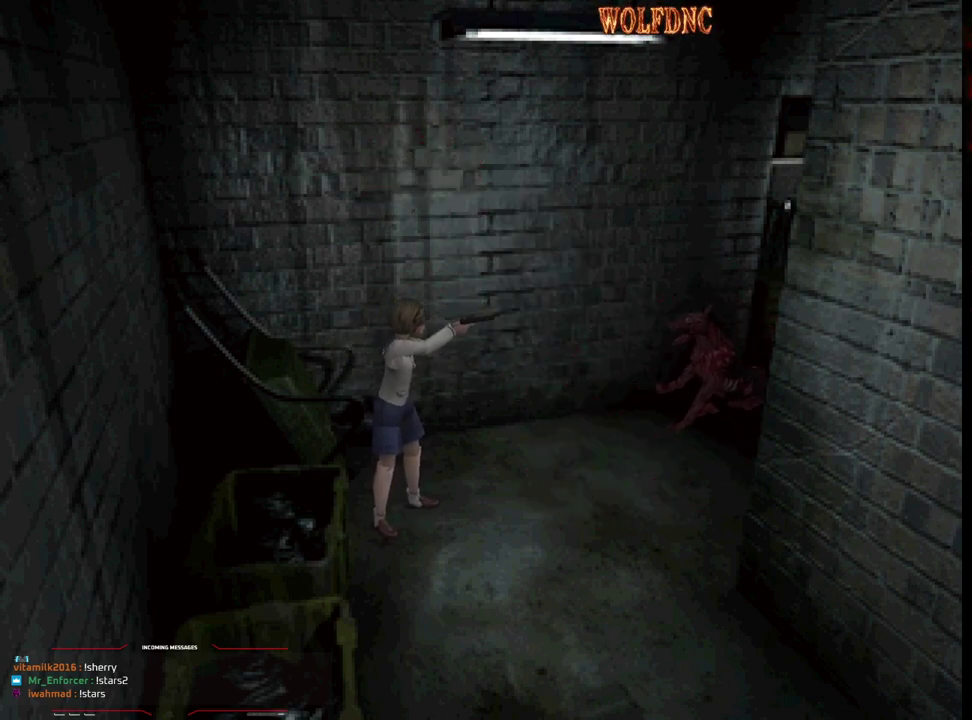
{"buttons": ["R1"], "events": [[33, "DPAD_DOWN", "down"], [133, "DPAD_DOWN", "up"]]}
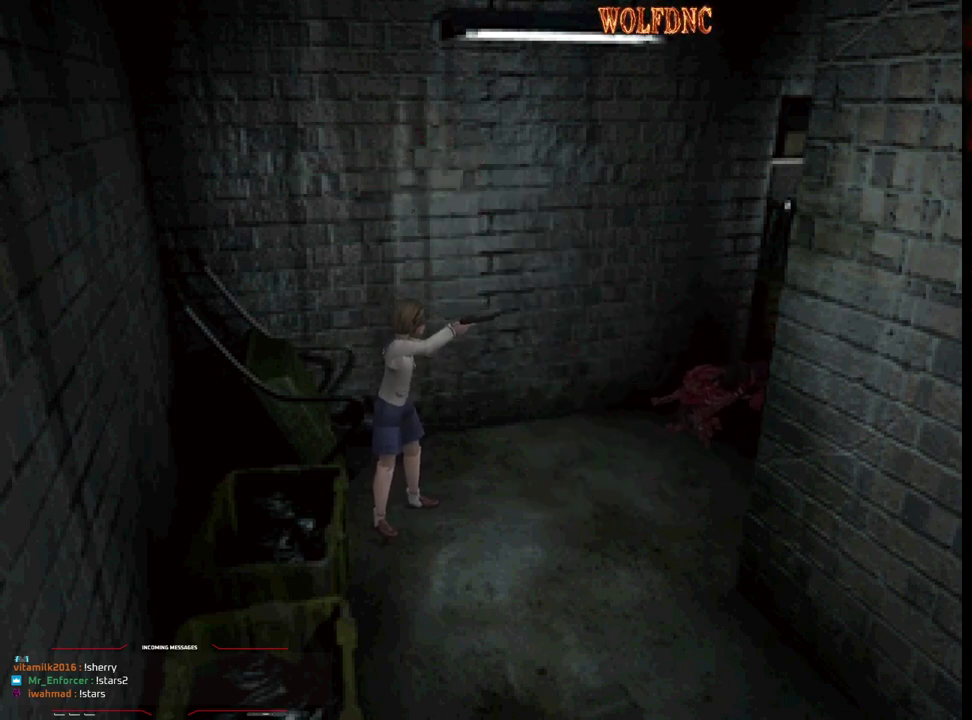
{"buttons": ["R1"], "events": [[100, "DPAD_DOWN", "down"], [183, "CROSS", "down"], [183, "DPAD_DOWN", "up"], [233, "CROSS", "up"]]}
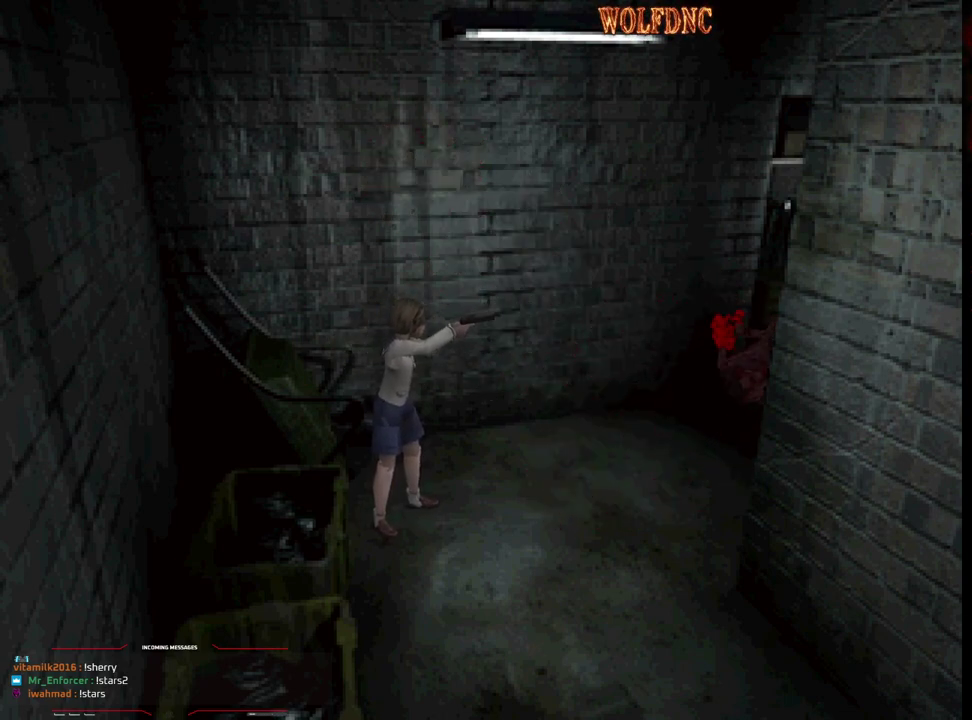
{"buttons": ["R1"], "events": []}
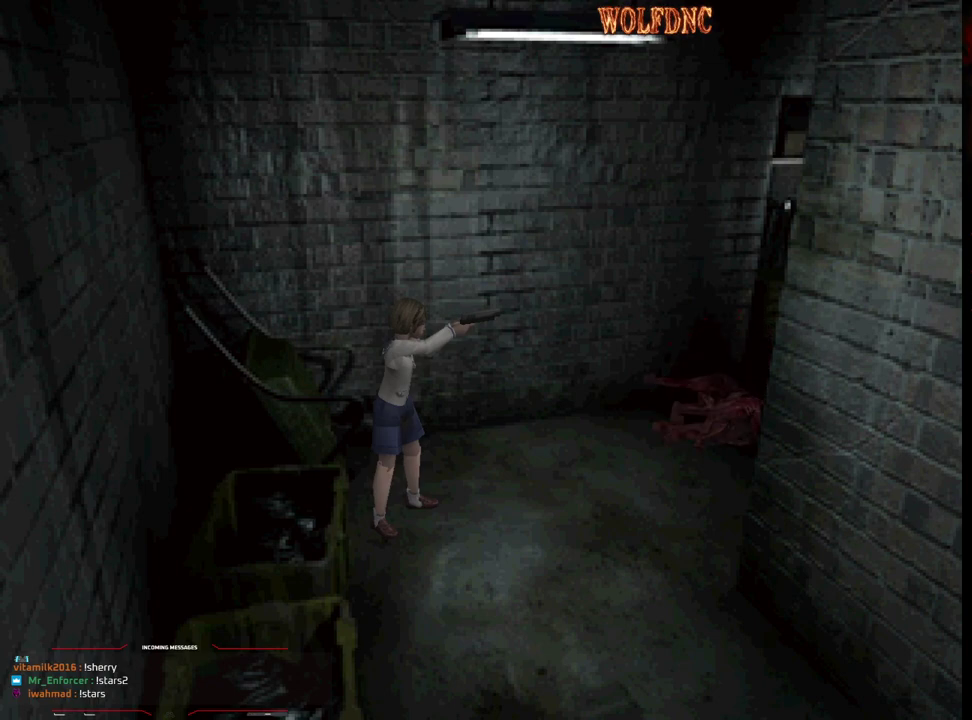
{"buttons": ["R1"], "events": []}
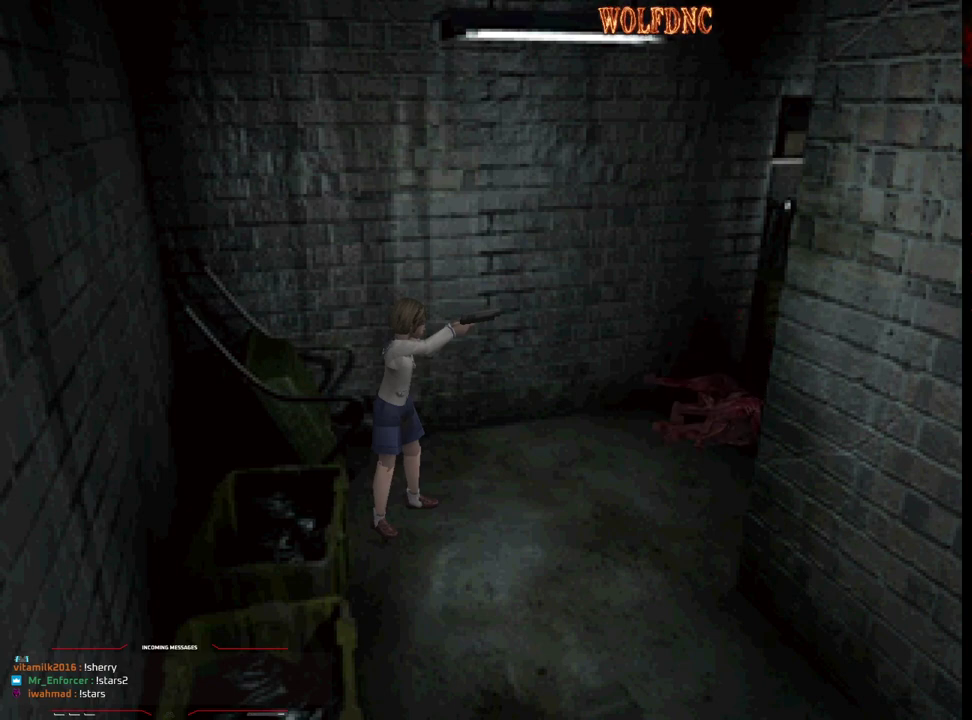
{"buttons": ["R1"], "events": []}
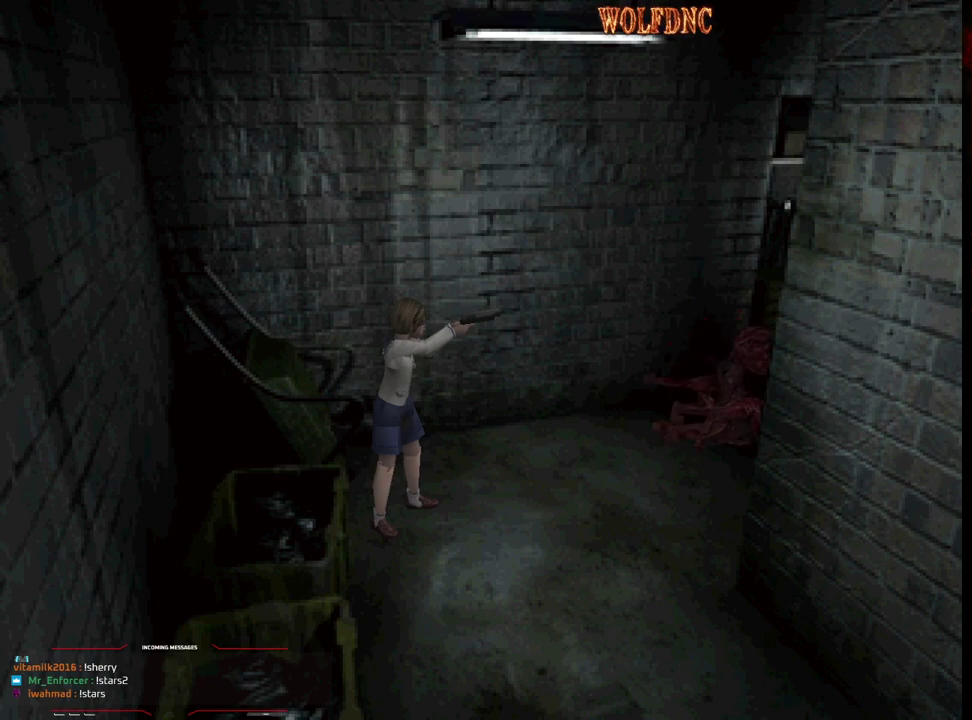
{"buttons": ["DPAD_UP"], "events": [[17, "CROSS", "down"], [117, "CROSS", "up"], [433, "DPAD_UP", "down"], [433, "R1", "up"]]}
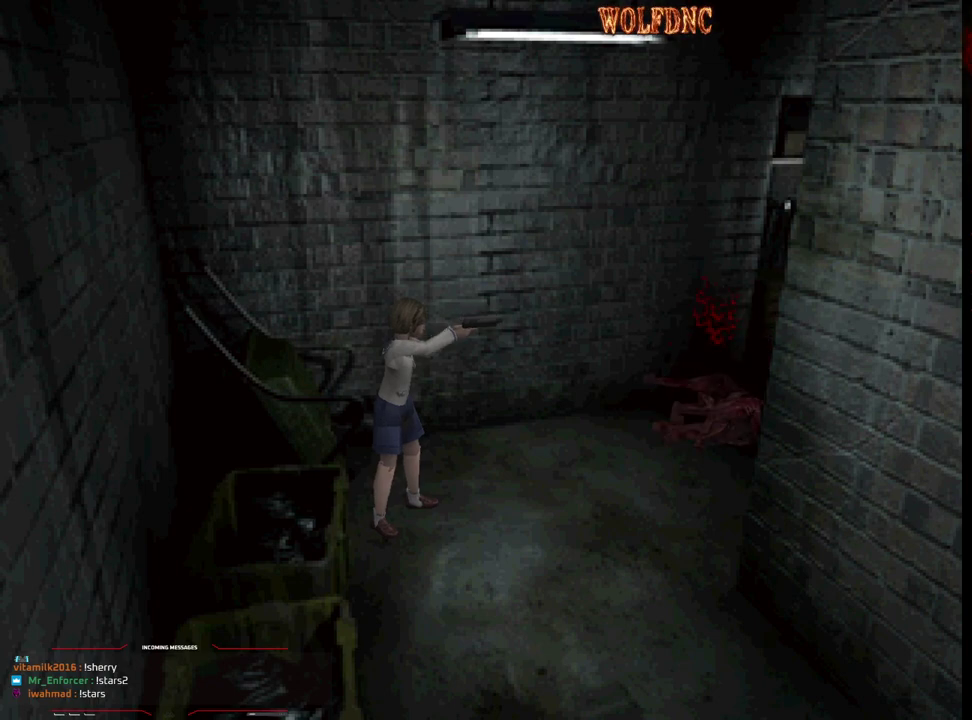
{"buttons": ["SQUARE", "DPAD_UP"], "events": [[83, "SQUARE", "down"]]}
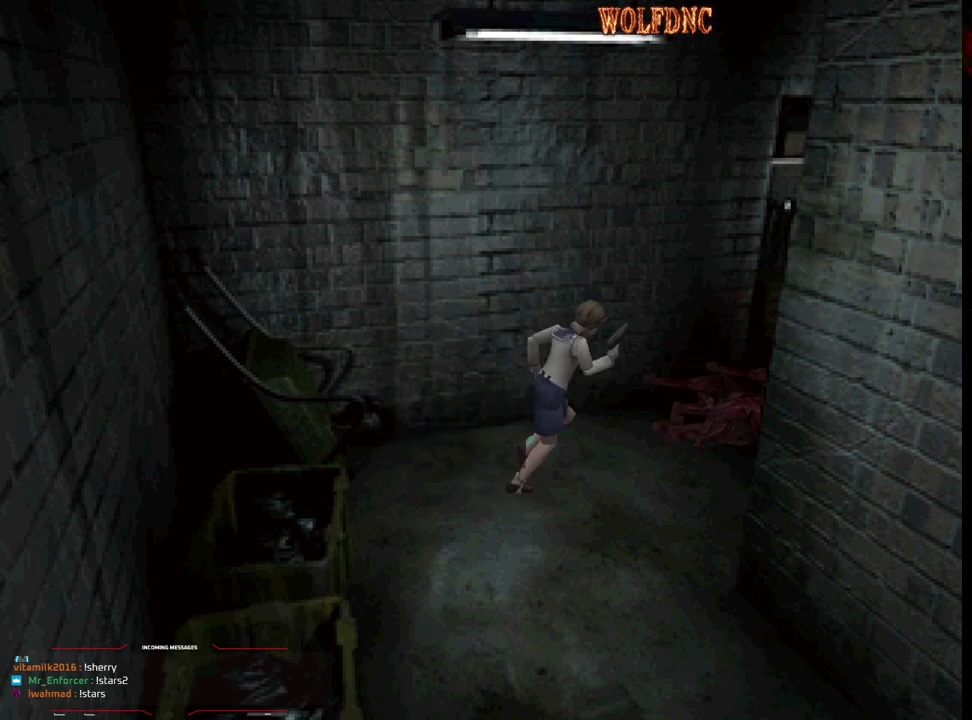
{"buttons": ["CIRCLE", "SQUARE", "DPAD_UP"], "events": [[150, "DPAD_LEFT", "down"], [233, "DPAD_LEFT", "up"], [467, "CIRCLE", "down"]]}
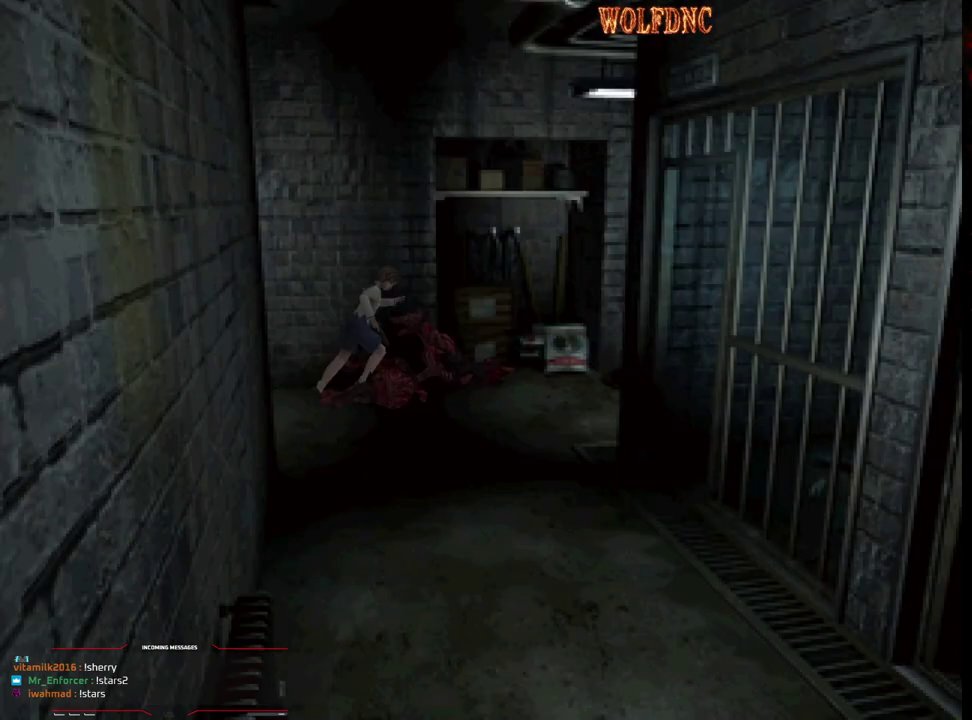
{"buttons": [], "events": [[67, "DPAD_UP", "up"], [67, "SQUARE", "up"], [117, "CIRCLE", "up"], [400, "CROSS", "down"], [483, "CROSS", "up"]]}
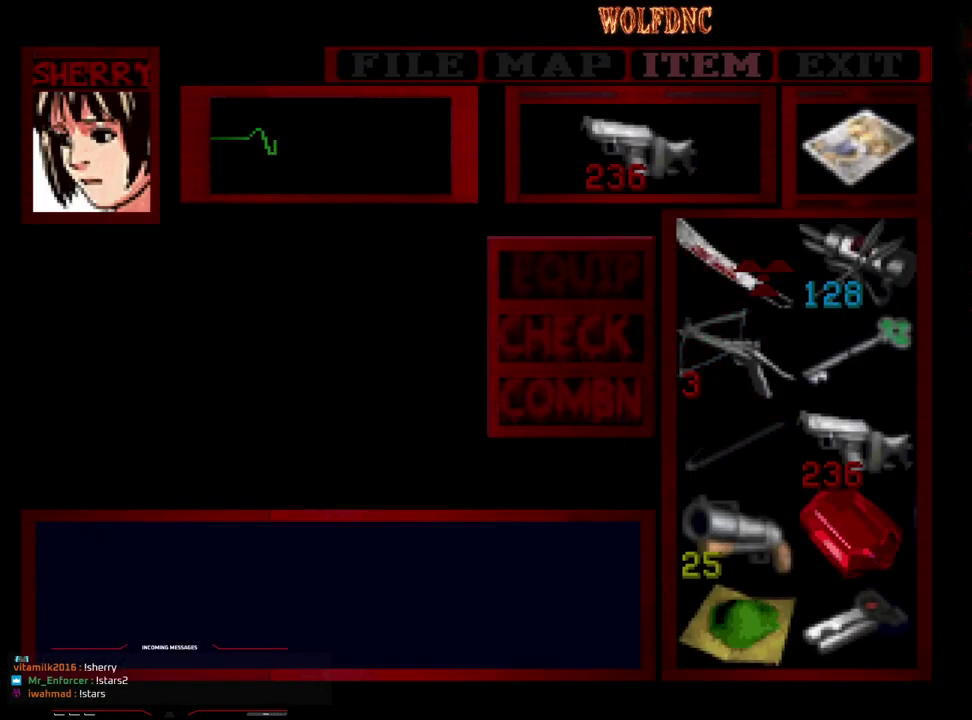
{"buttons": ["R1", "DPAD_DOWN", "DPAD_RIGHT"], "events": [[33, "CROSS", "down"], [83, "CROSS", "up"], [217, "CIRCLE", "down"], [267, "CIRCLE", "up"], [367, "DPAD_RIGHT", "down"], [367, "R1", "down"], [417, "DPAD_DOWN", "down"]]}
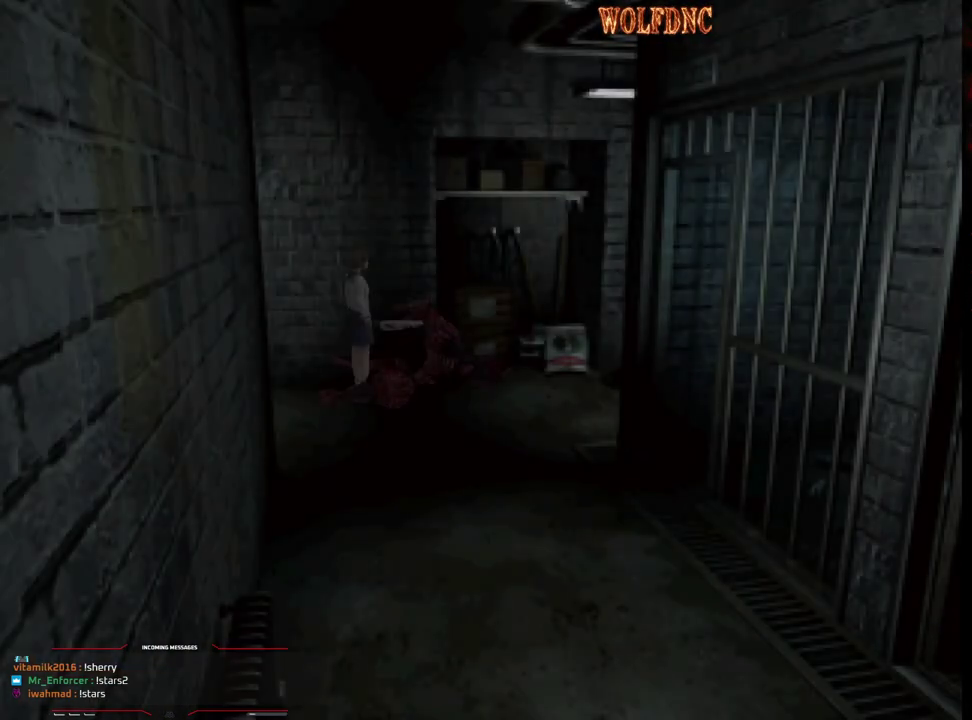
{"buttons": ["CROSS", "R1", "DPAD_DOWN"], "events": [[50, "CROSS", "down"], [50, "DPAD_RIGHT", "up"]]}
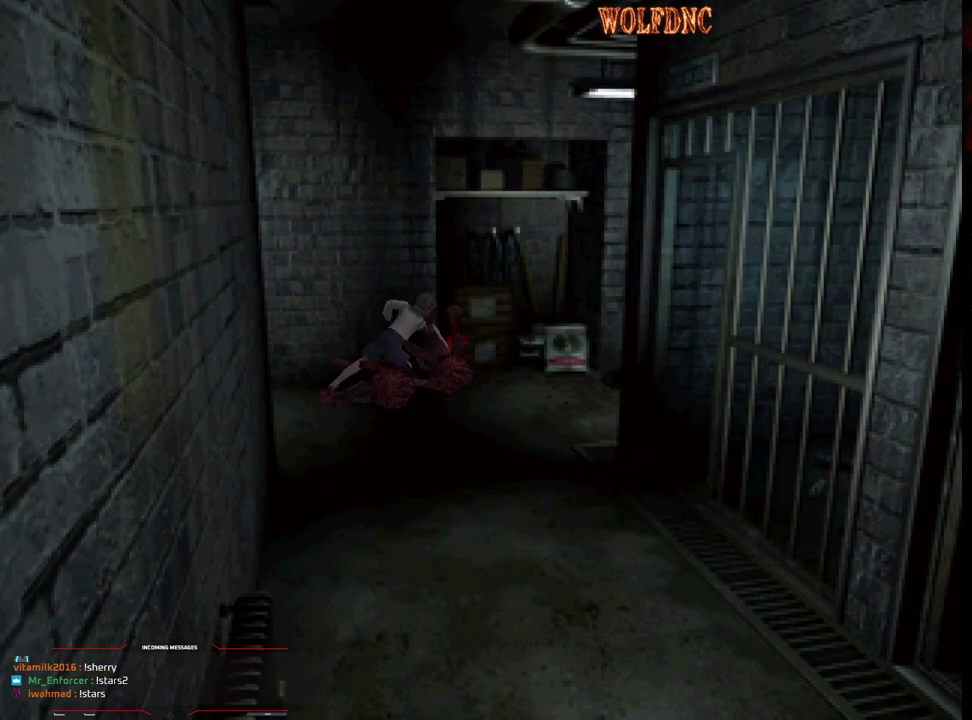
{"buttons": ["CROSS", "R1", "DPAD_DOWN"], "events": [[167, "CROSS", "up"], [250, "CROSS", "down"]]}
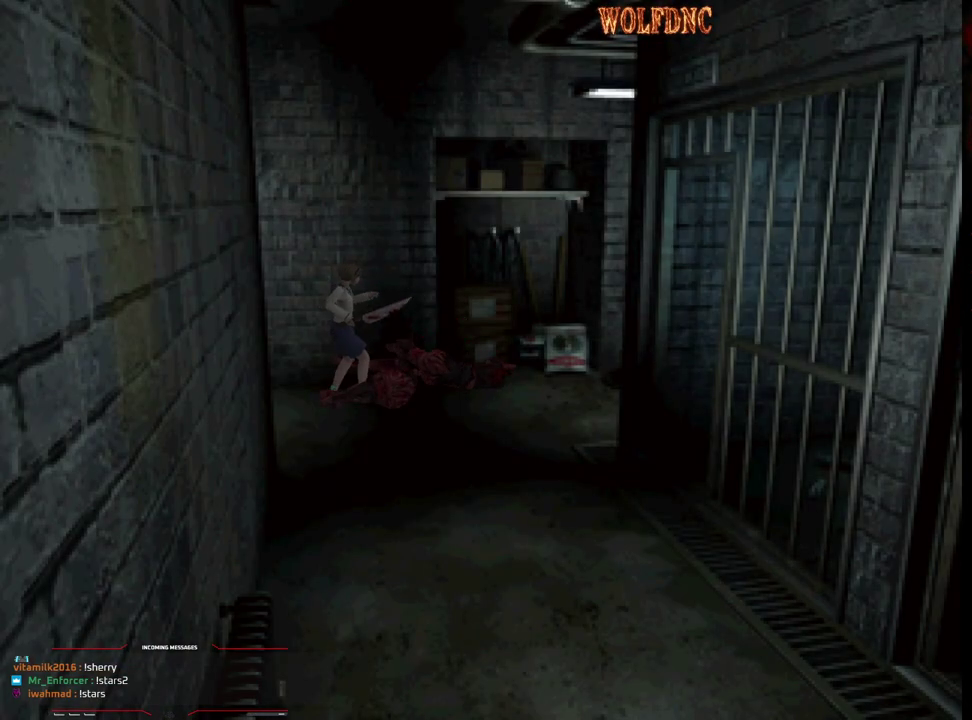
{"buttons": ["CROSS", "R1", "DPAD_DOWN"], "events": [[167, "DPAD_RIGHT", "down"], [367, "DPAD_RIGHT", "up"]]}
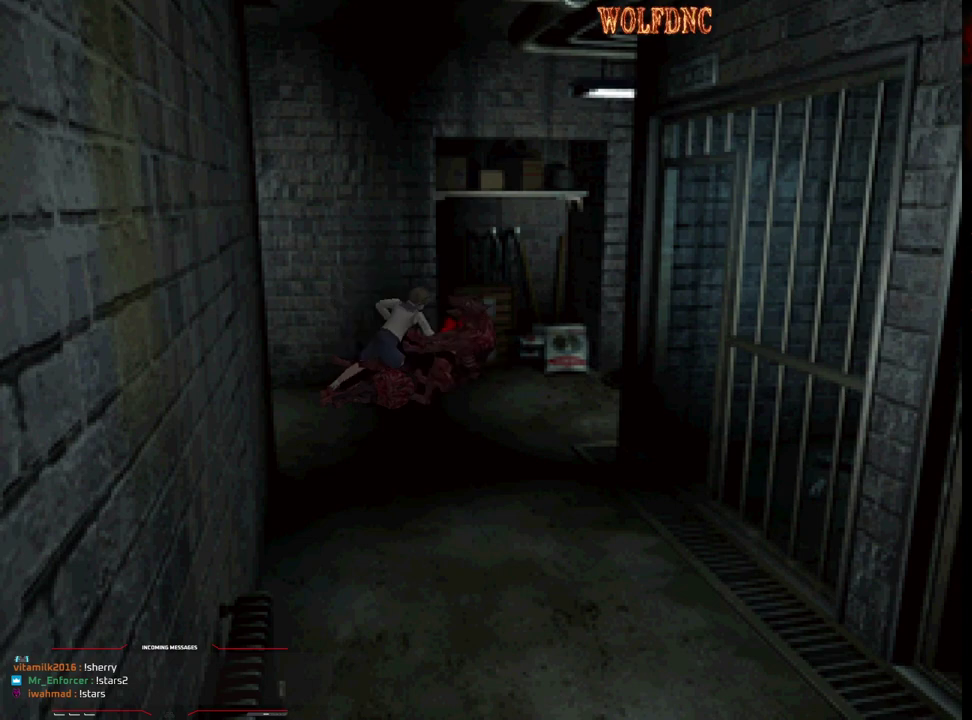
{"buttons": ["R1"], "events": [[50, "CROSS", "up"], [467, "DPAD_DOWN", "up"]]}
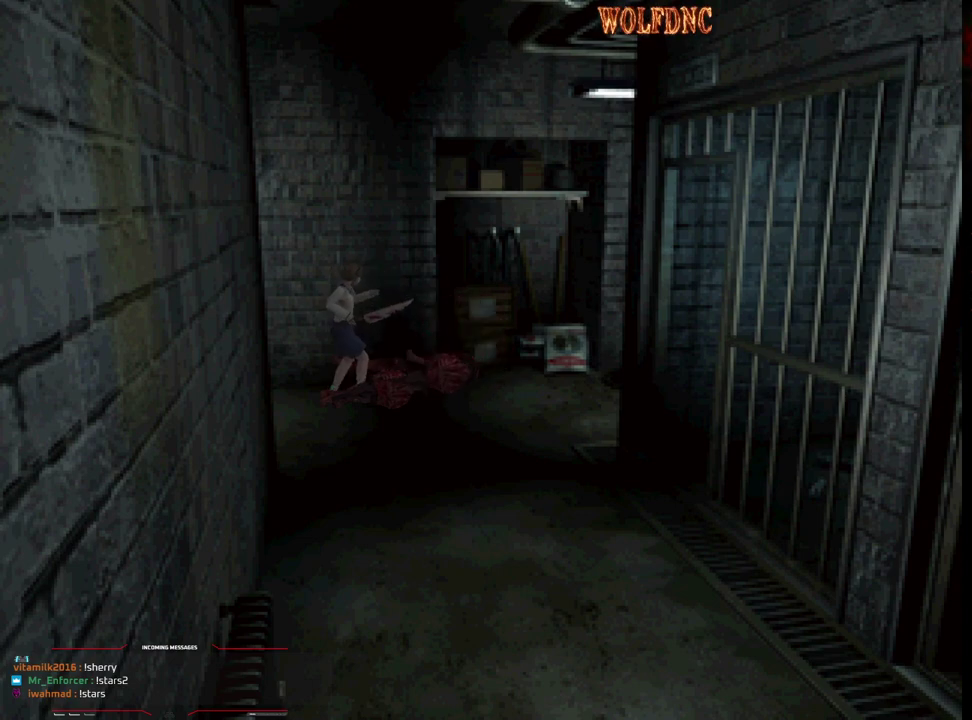
{"buttons": ["SQUARE", "DPAD_UP", "DPAD_RIGHT"], "events": [[17, "R1", "up"], [200, "DPAD_RIGHT", "down"], [200, "DPAD_UP", "down"], [400, "SQUARE", "down"]]}
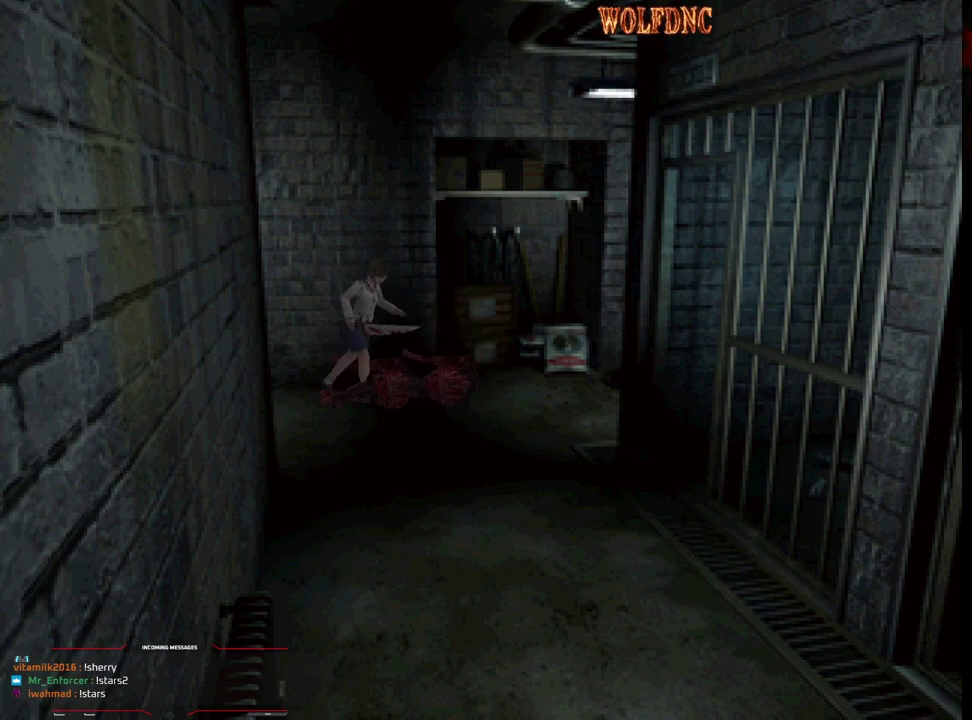
{"buttons": ["SQUARE", "DPAD_UP", "DPAD_LEFT"], "events": [[33, "CROSS", "down"], [83, "DPAD_RIGHT", "up"], [317, "CROSS", "up"], [450, "DPAD_LEFT", "down"]]}
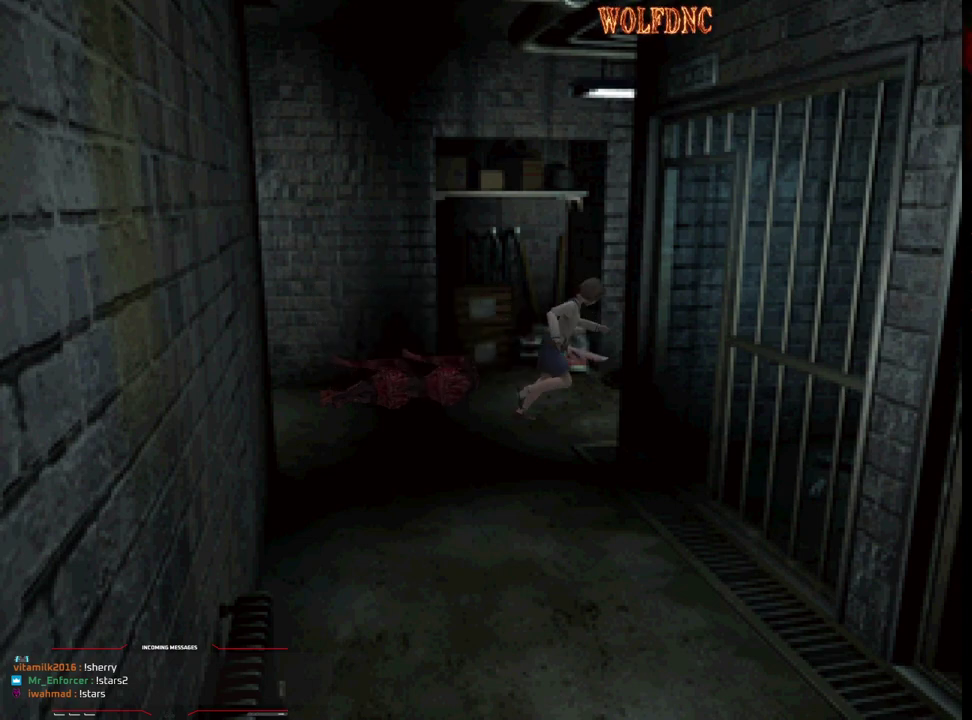
{"buttons": ["DPAD_UP"], "events": [[467, "DPAD_LEFT", "up"], [467, "SQUARE", "up"]]}
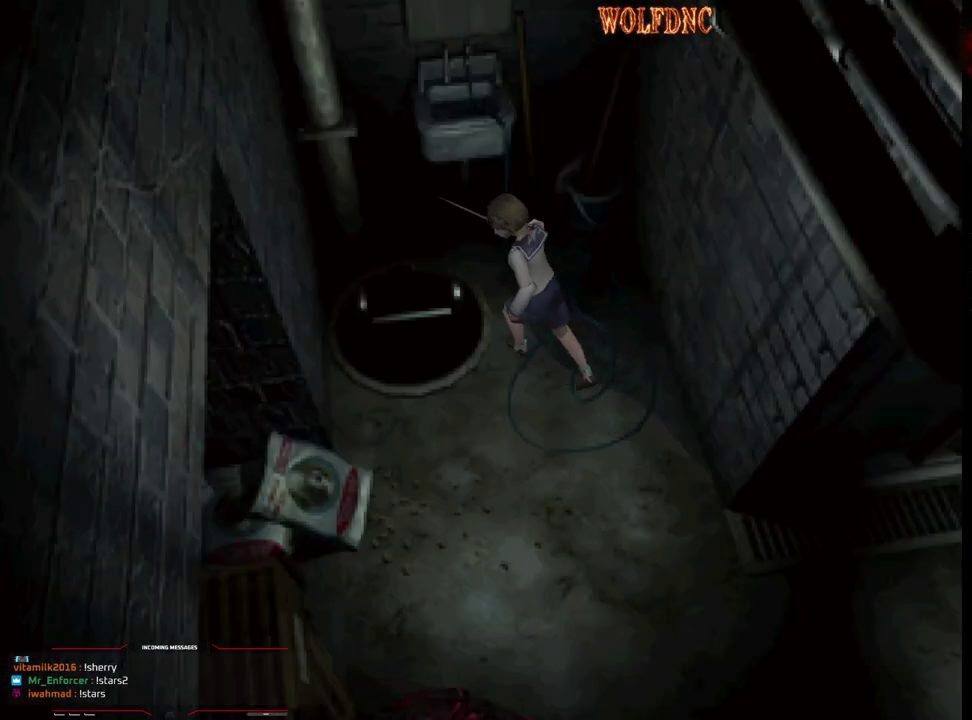
{"buttons": ["DPAD_LEFT"], "events": [[67, "DPAD_UP", "up"], [300, "DPAD_LEFT", "down"], [350, "DPAD_UP", "down"], [483, "DPAD_UP", "up"]]}
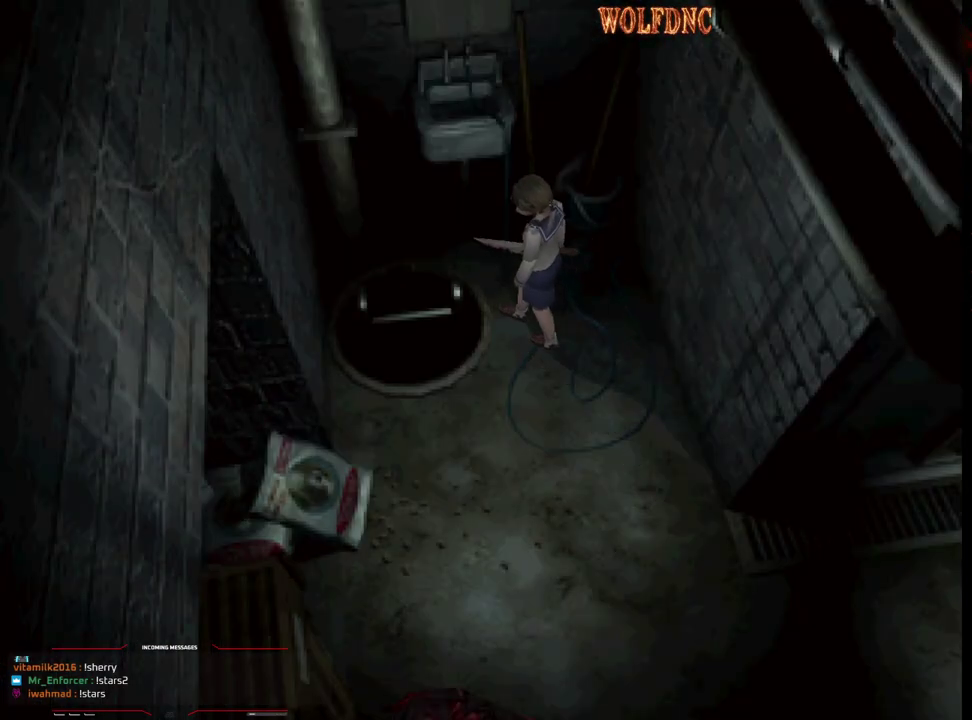
{"buttons": ["SQUARE", "DPAD_UP", "DPAD_LEFT"], "events": [[267, "DPAD_UP", "down"], [317, "SQUARE", "down"]]}
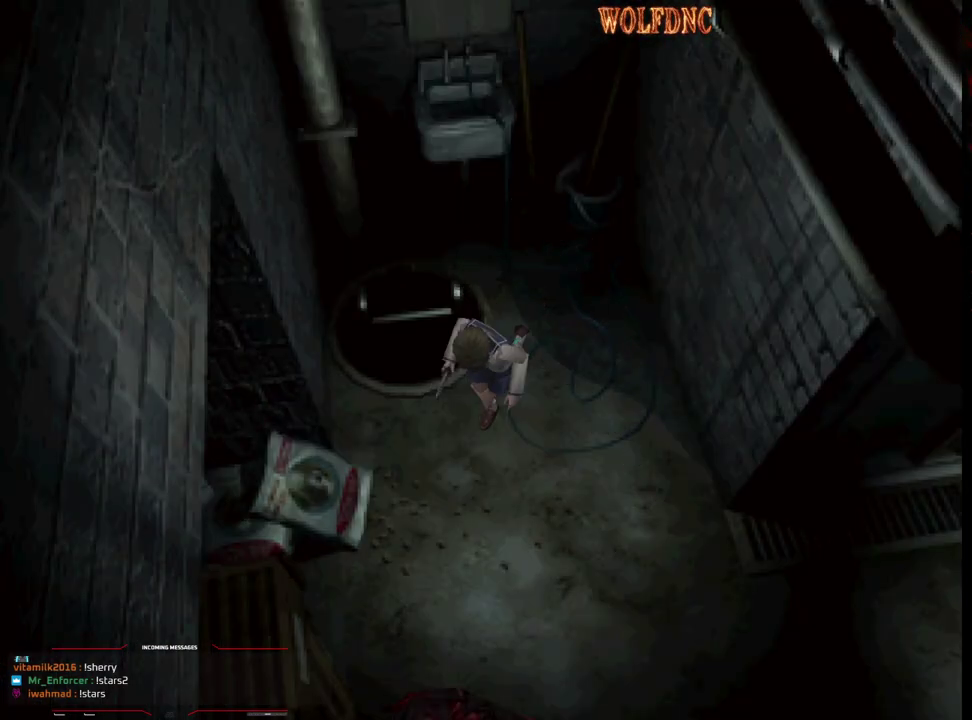
{"buttons": ["CROSS", "SQUARE", "DPAD_UP"], "events": [[50, "DPAD_LEFT", "up"], [200, "DPAD_LEFT", "down"], [283, "CROSS", "down"], [417, "CROSS", "up"], [467, "CROSS", "down"], [467, "DPAD_LEFT", "up"]]}
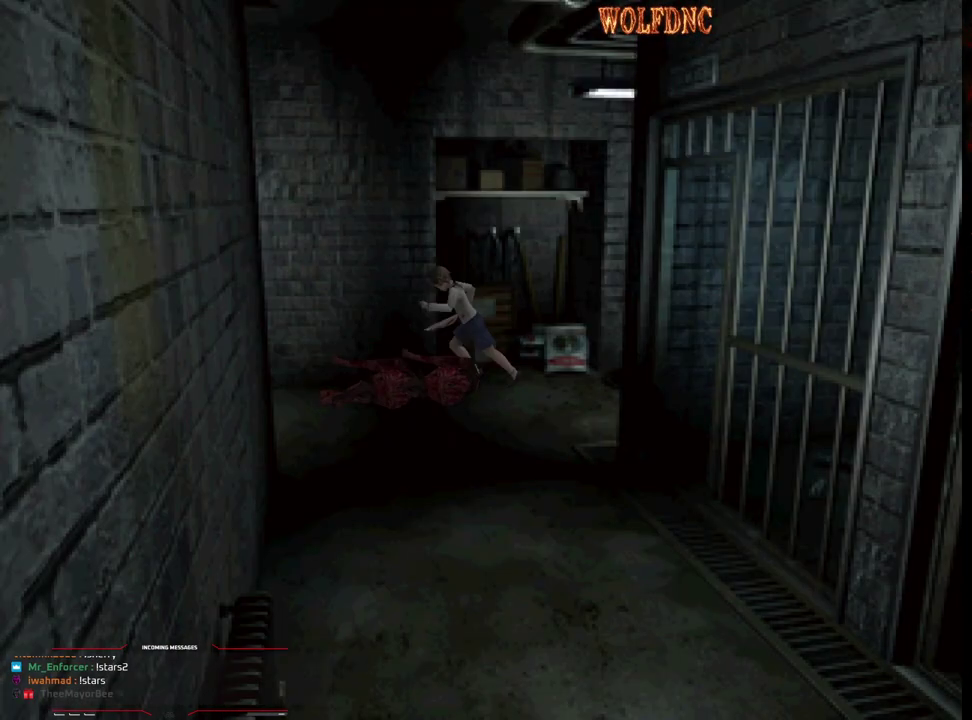
{"buttons": ["CROSS", "SQUARE", "DPAD_UP", "DPAD_LEFT"], "events": [[117, "DPAD_LEFT", "down"], [250, "CROSS", "up"], [300, "CROSS", "down"], [400, "CROSS", "up"], [400, "DPAD_UP", "up"], [450, "CROSS", "down"], [483, "DPAD_UP", "down"]]}
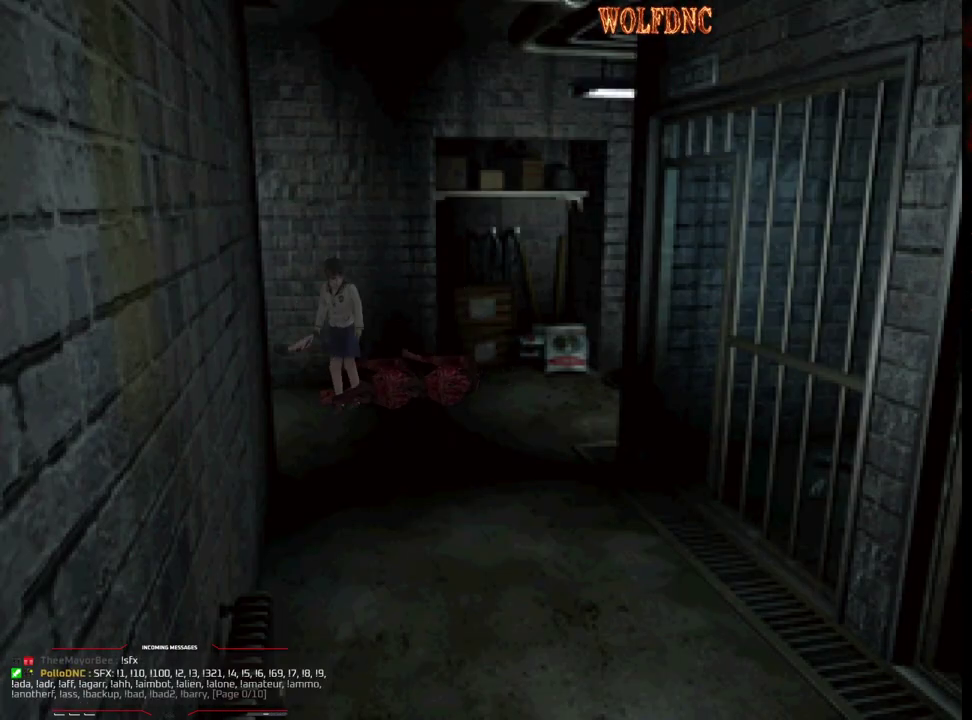
{"buttons": ["SQUARE", "DPAD_UP", "DPAD_LEFT"], "events": [[83, "CROSS", "up"], [183, "CROSS", "down"], [317, "CROSS", "up"]]}